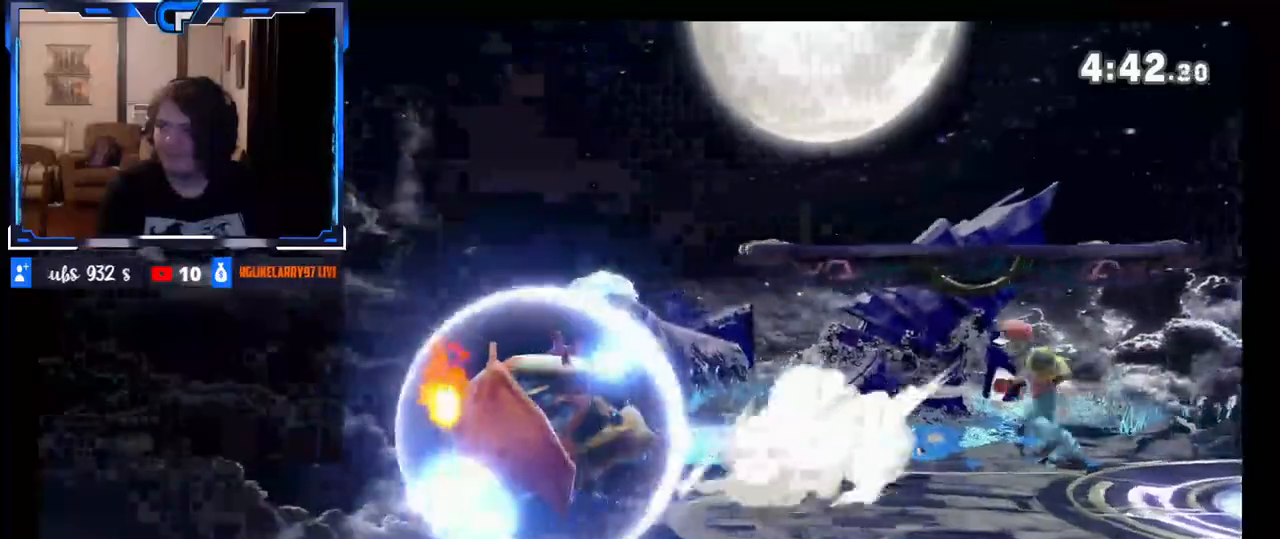
Gameplay with a controller (Nintendo layout); each line is a JSON object with the inputs held at the frame after it (dt_ms = milliseconds from this image to that frame). "events" lists button and stick changes between this image and that frame as [ms after this image, input, new state], when the widget could be followed in between. Not read: L3 R3.
{"dt_ms": 500, "buttons": [], "left_stick": "center", "right_stick": "center"}
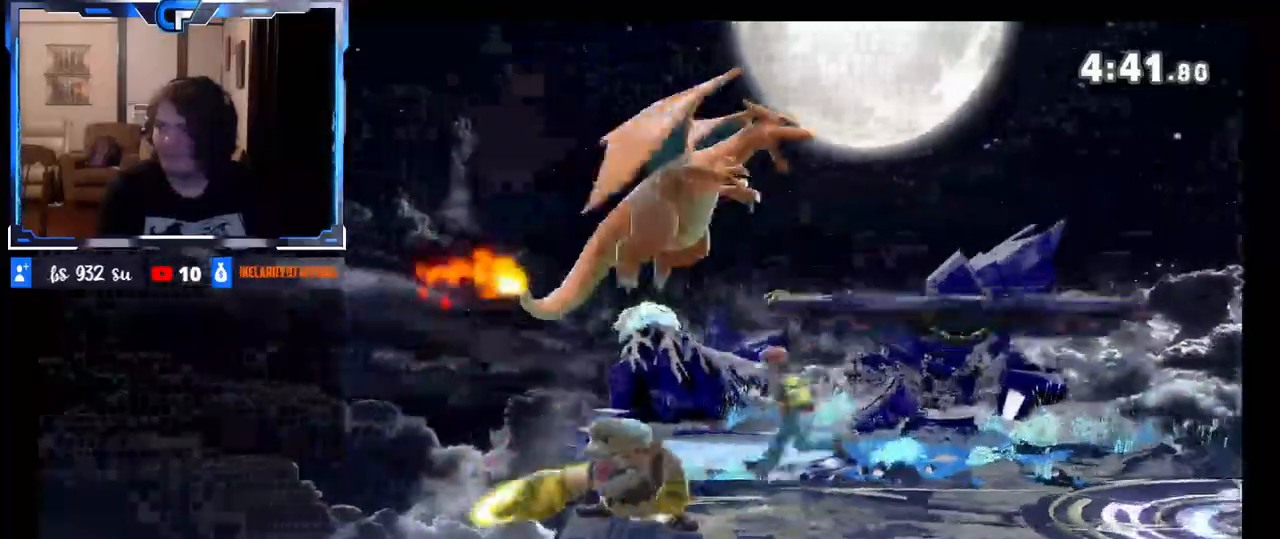
{"dt_ms": 500, "buttons": [], "left_stick": "center", "right_stick": "center", "events": [[167, "R1", "down"], [267, "R1", "up"]]}
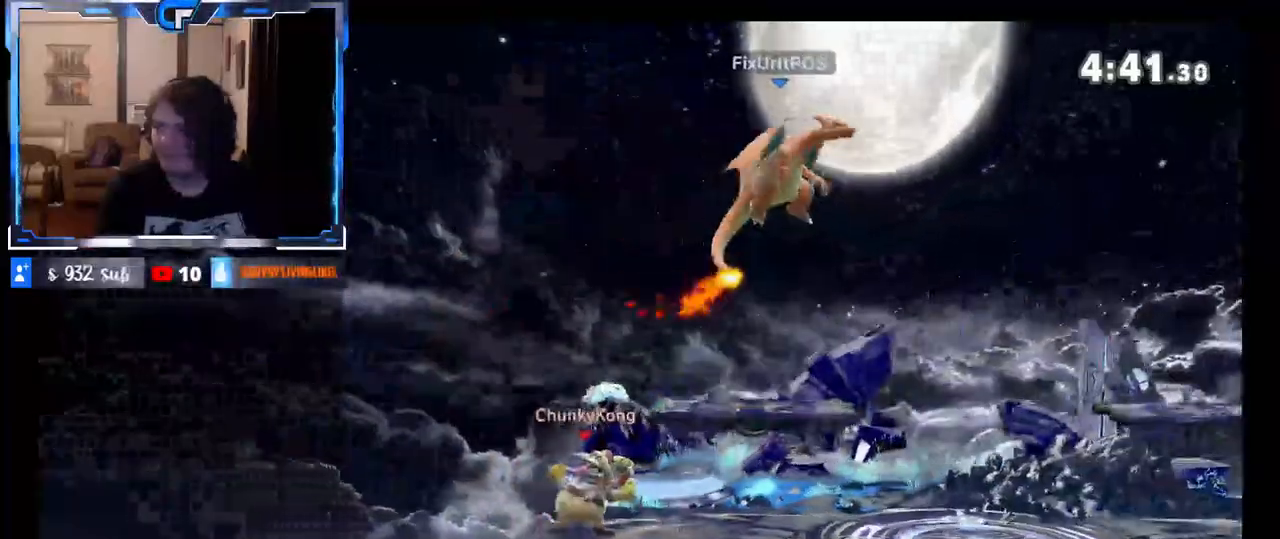
{"dt_ms": 500, "buttons": ["L1", "Z"], "left_stick": "right", "right_stick": "center", "events": [[117, "left_stick", "left"], [183, "left_stick", "center"], [233, "left_stick", "right"], [300, "left_stick", "center"], [317, "Z", "down"], [367, "left_stick", "right"], [467, "L1", "down"]]}
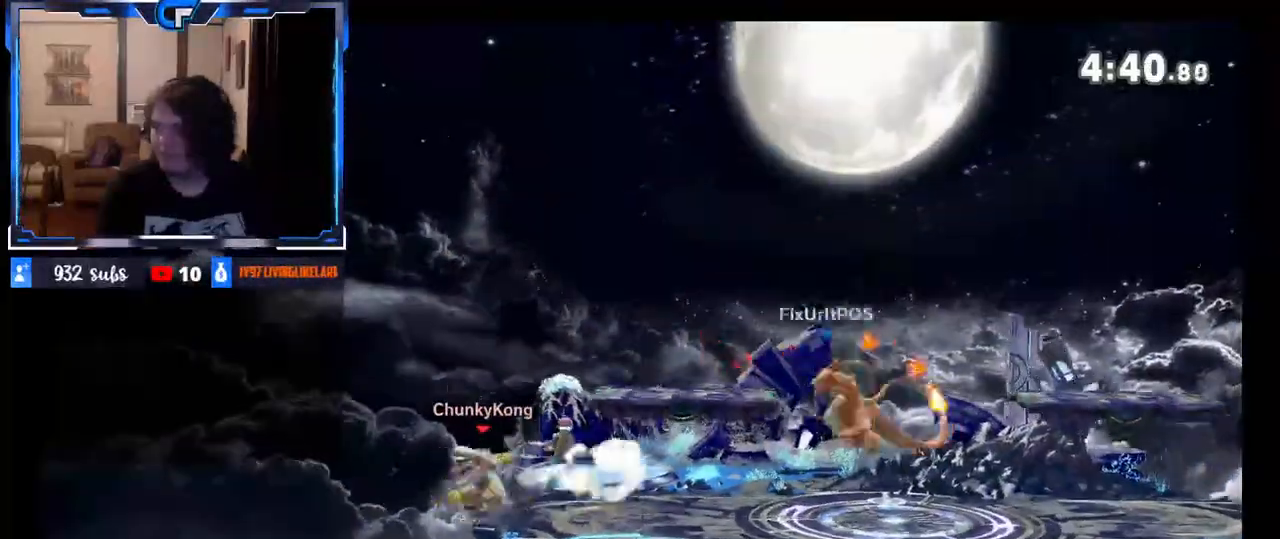
{"dt_ms": 500, "buttons": ["R1"], "left_stick": "right", "right_stick": "center", "events": [[17, "L1", "up"], [17, "Z", "up"], [267, "Z", "down"], [383, "Z", "up"], [500, "R1", "down"]]}
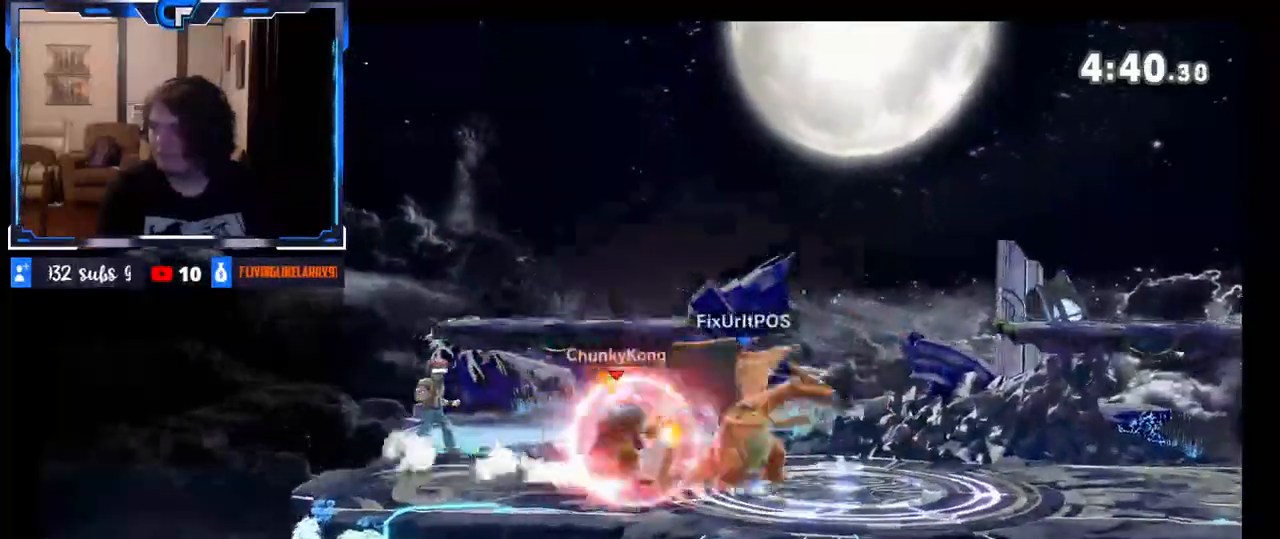
{"dt_ms": 500, "buttons": [], "left_stick": "right", "right_stick": "center", "events": [[17, "R1", "up"], [33, "R1", "down"], [217, "A", "down"], [217, "R1", "up"], [217, "X", "down"], [433, "A", "up"], [450, "X", "up"]]}
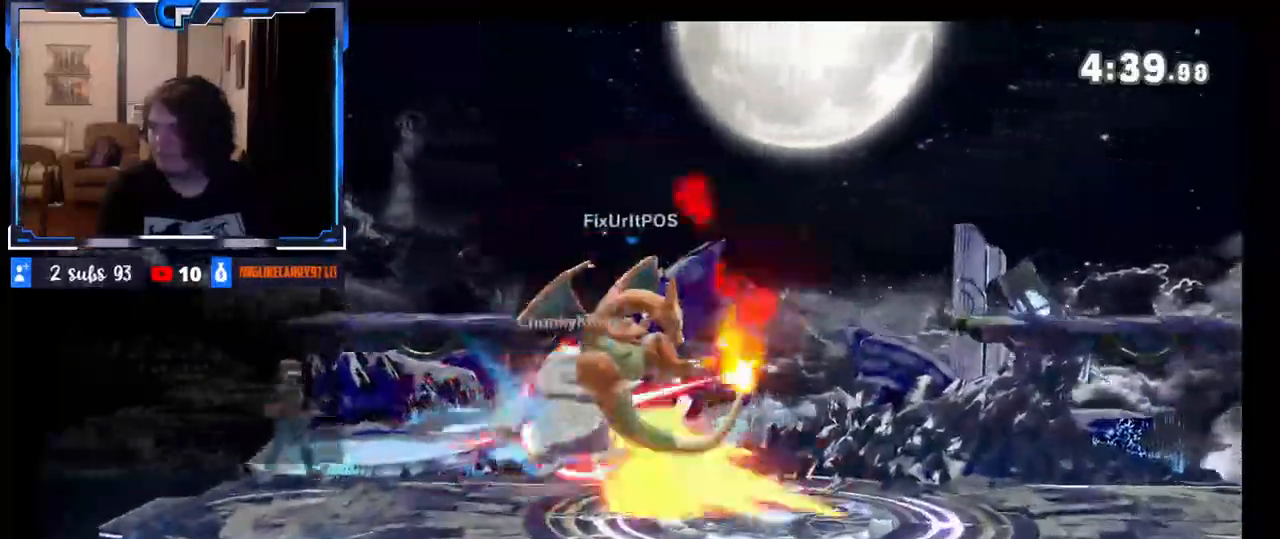
{"dt_ms": 500, "buttons": [], "left_stick": "right", "right_stick": "center", "events": [[183, "Z", "down"], [433, "Z", "up"]]}
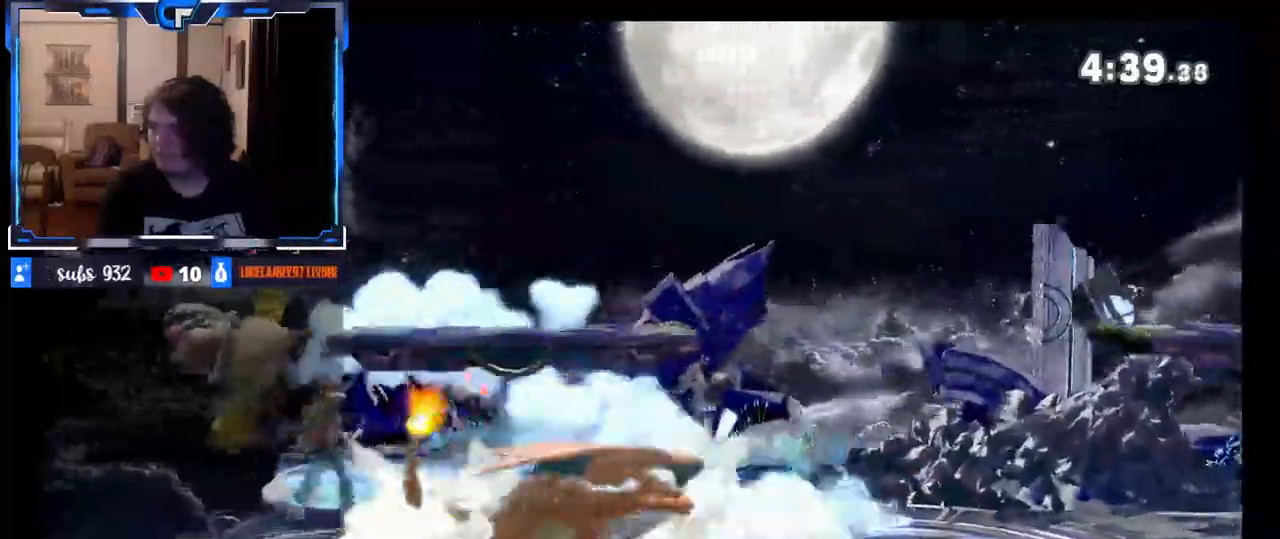
{"dt_ms": 1000, "buttons": ["L1"], "left_stick": "right", "right_stick": "center"}
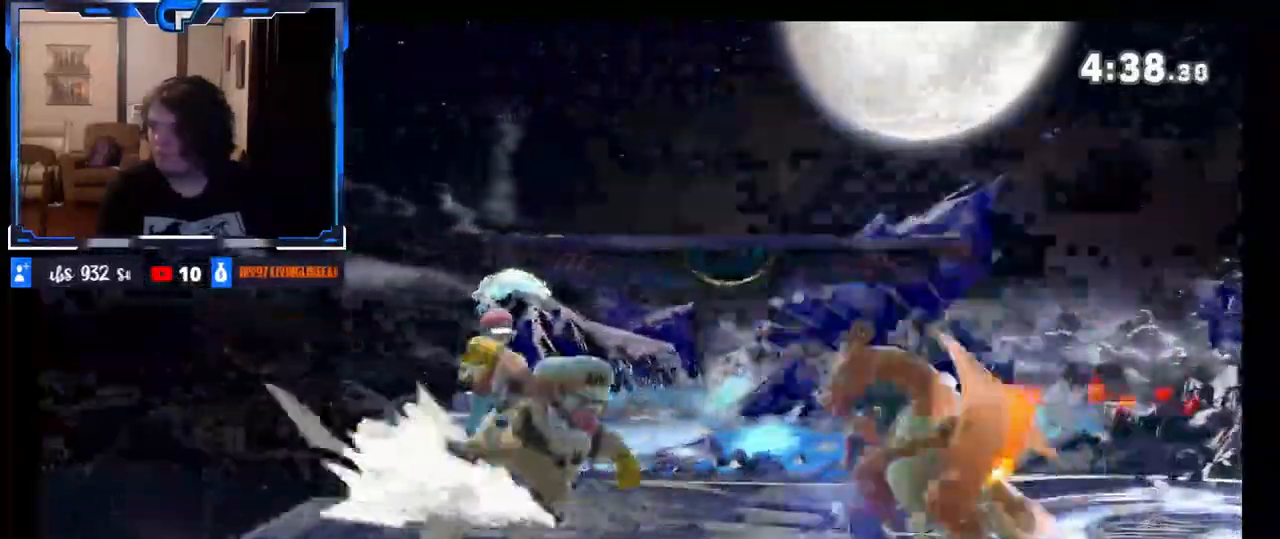
{"dt_ms": 500, "buttons": ["A", "X"], "left_stick": "right", "right_stick": "center", "events": [[33, "L1", "up"], [50, "R1", "down"], [383, "A", "down"], [383, "X", "down"], [400, "R1", "up"]]}
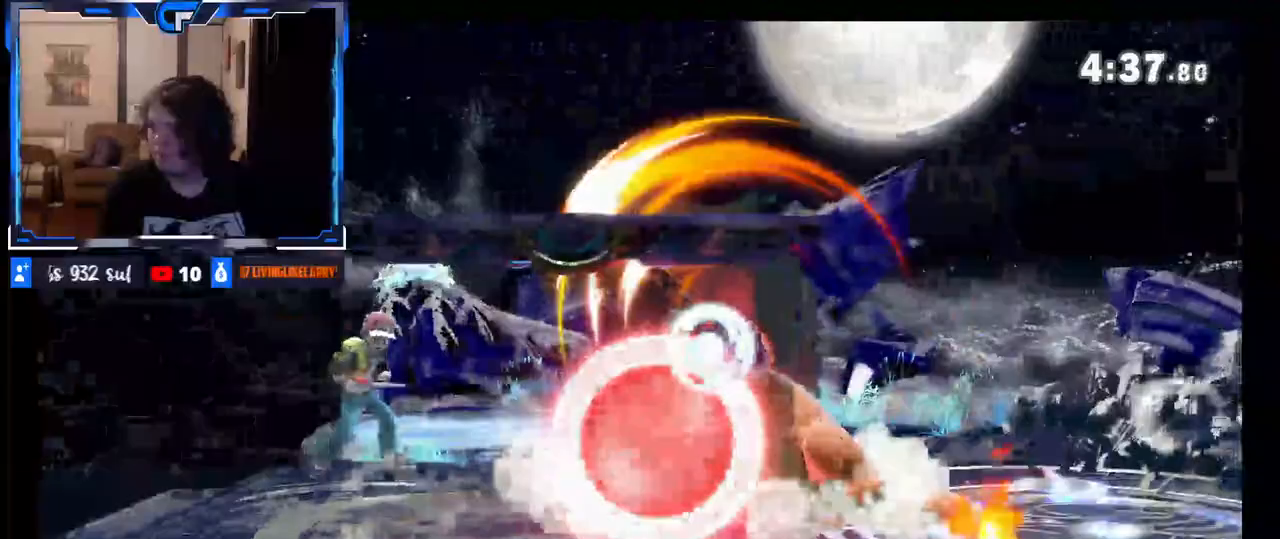
{"dt_ms": 500, "buttons": [], "left_stick": "right", "right_stick": "center", "events": [[100, "A", "up"], [117, "X", "up"]]}
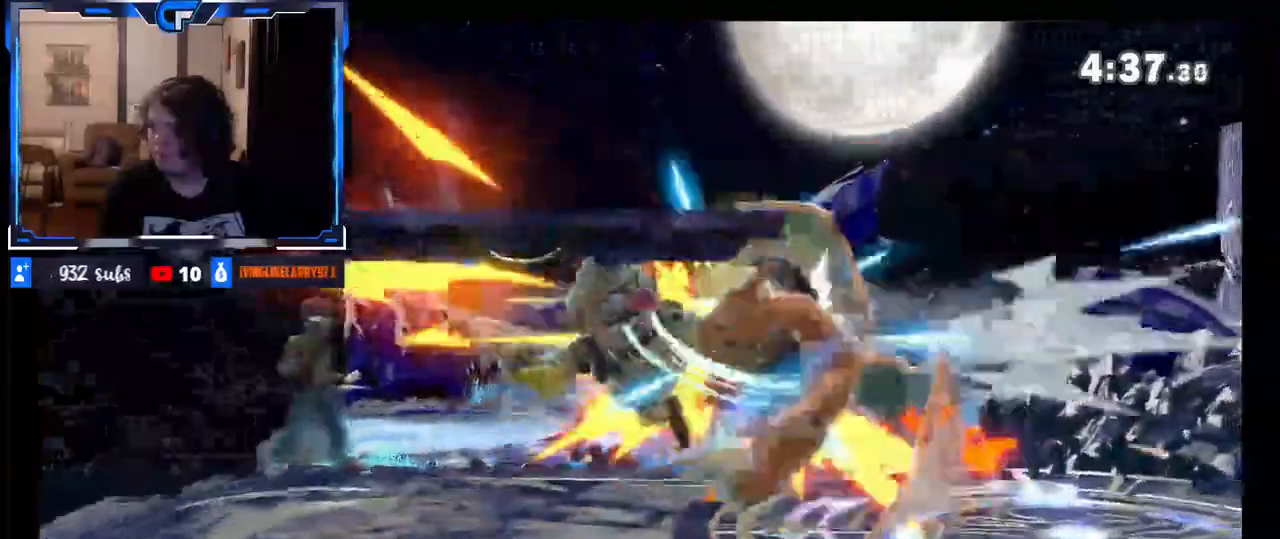
{"dt_ms": 500, "buttons": [], "left_stick": "center", "right_stick": "center", "events": [[167, "Z", "down"], [267, "Z", "up"], [500, "left_stick", "center"]]}
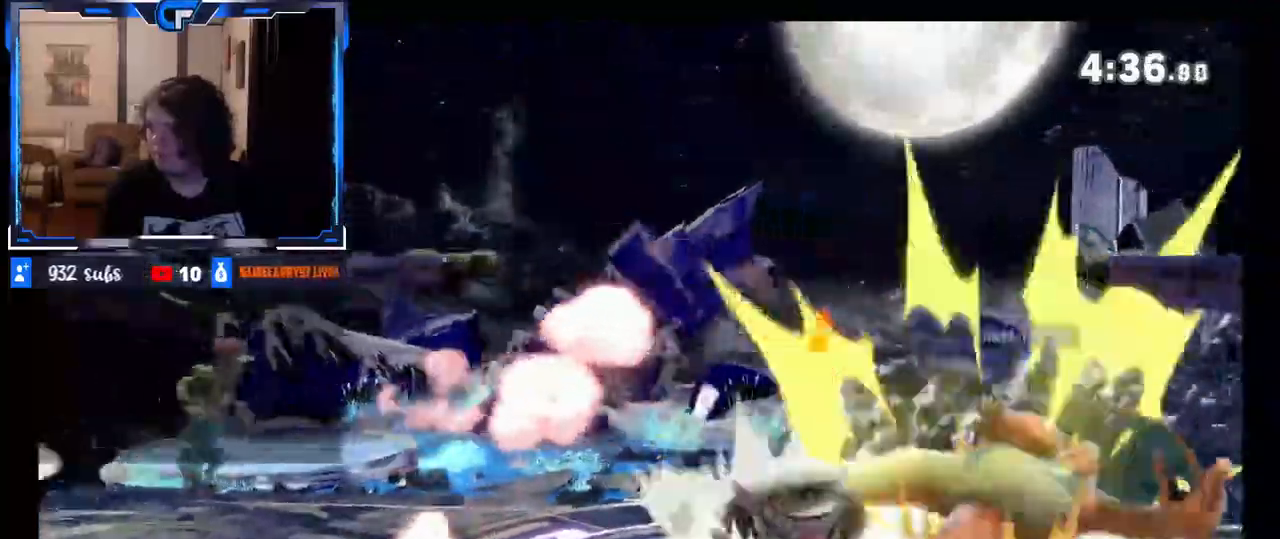
{"dt_ms": 500, "buttons": [], "left_stick": "right", "right_stick": "center", "events": [[17, "A", "down"], [117, "left_stick", "right"], [133, "A", "up"]]}
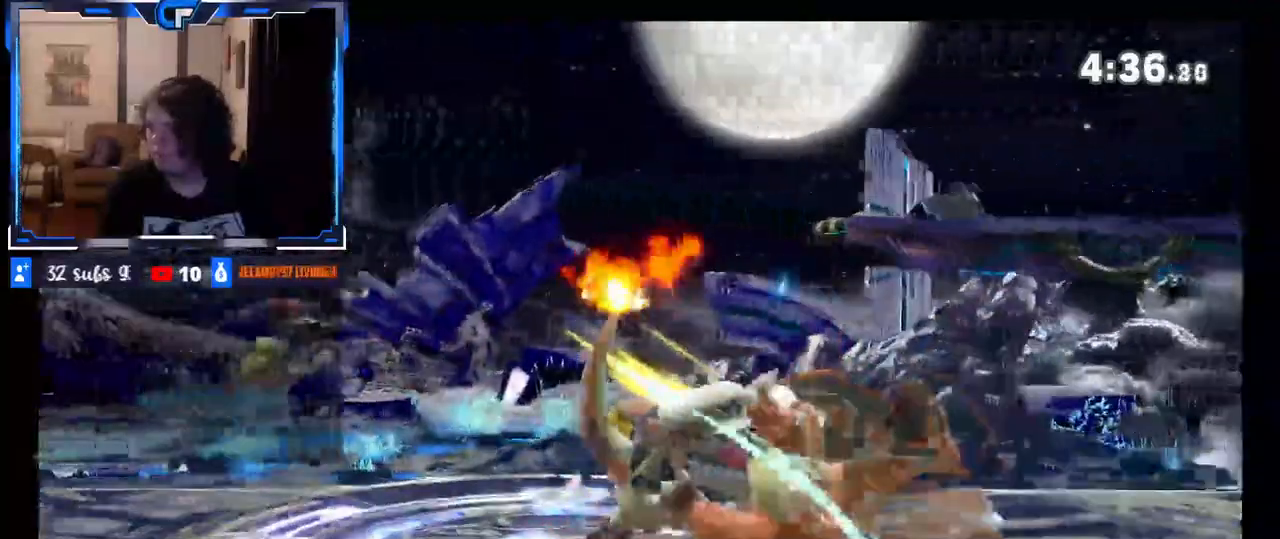
{"dt_ms": 500, "buttons": [], "left_stick": "right", "right_stick": "center", "events": [[17, "Z", "down"], [133, "Z", "up"], [317, "A", "down"], [317, "left_stick", "center"], [417, "A", "up"], [417, "left_stick", "right"]]}
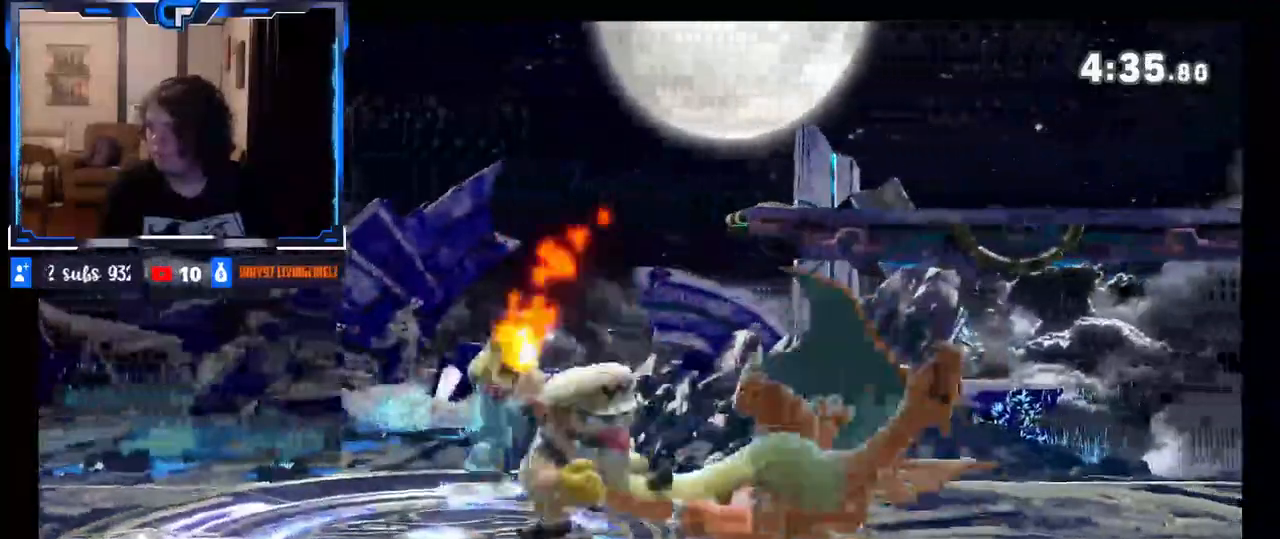
{"dt_ms": 500, "buttons": [], "left_stick": "center", "right_stick": "center", "events": [[233, "left_stick", "center"]]}
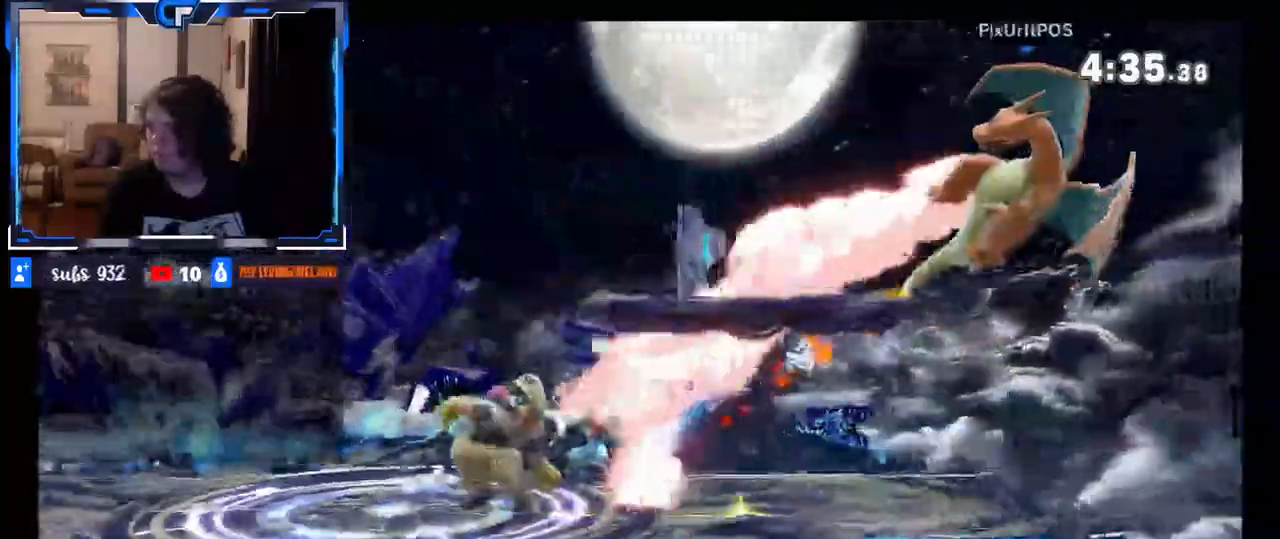
{"dt_ms": 500, "buttons": [], "left_stick": "center", "right_stick": "center", "events": [[150, "left_stick", "right"], [467, "left_stick", "center"]]}
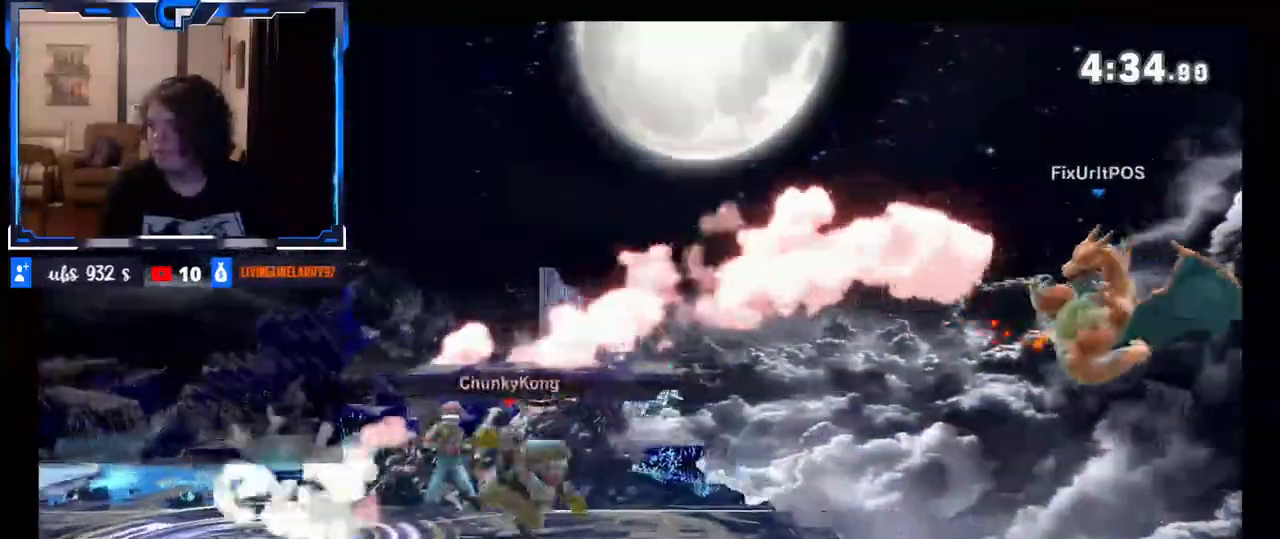
{"dt_ms": 500, "buttons": [], "left_stick": "center", "right_stick": "center", "events": [[83, "left_stick", "left"], [183, "left_stick", "right"], [267, "X", "down"], [317, "X", "up"], [367, "left_stick", "left"], [467, "left_stick", "center"]]}
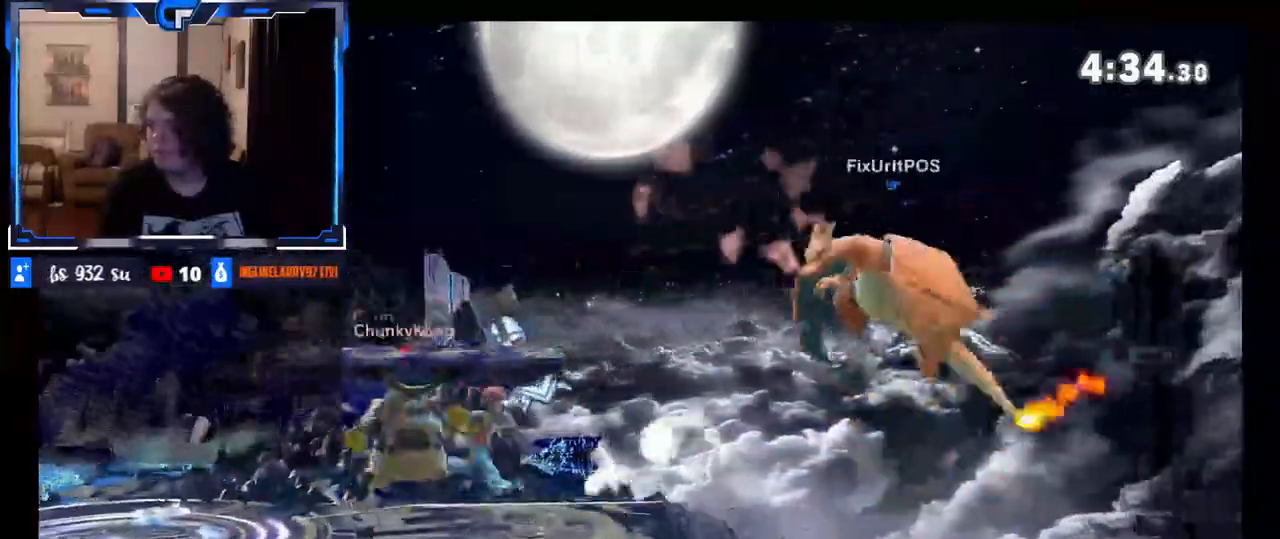
{"dt_ms": 500, "buttons": ["A", "X"], "left_stick": "center", "right_stick": "center", "events": [[167, "left_stick", "down"], [283, "left_stick", "center"], [383, "left_stick", "right"], [433, "left_stick", "center"], [467, "A", "down"], [483, "X", "down"]]}
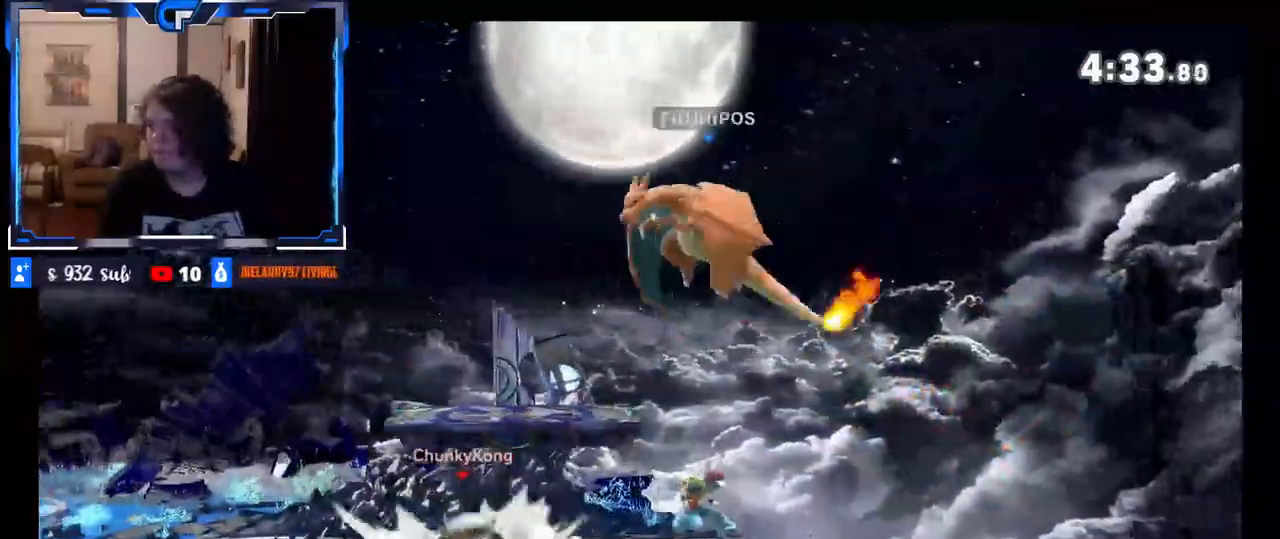
{"dt_ms": 500, "buttons": [], "left_stick": "center", "right_stick": "center", "events": [[67, "A", "up"], [67, "X", "up"], [100, "left_stick", "left"], [350, "left_stick", "down"], [450, "left_stick", "center"]]}
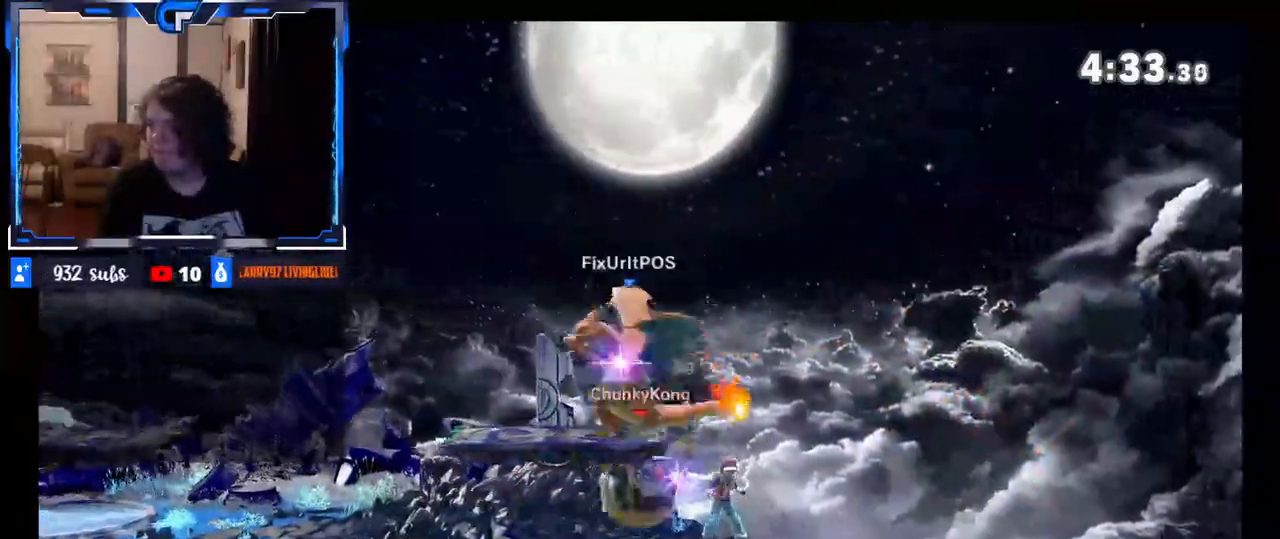
{"dt_ms": 500, "buttons": [], "left_stick": "center", "right_stick": "center", "events": [[50, "left_stick", "left"], [167, "left_stick", "center"], [283, "left_stick", "right"], [333, "X", "down"], [383, "X", "up"], [500, "left_stick", "center"]]}
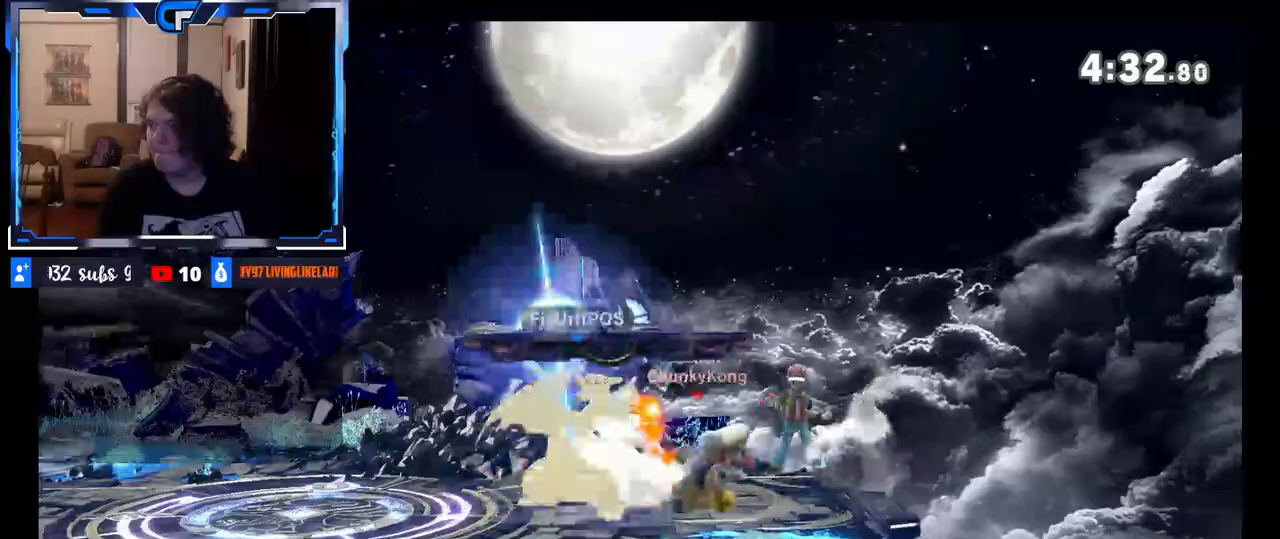
{"dt_ms": 500, "buttons": [], "left_stick": "center", "right_stick": "center", "events": [[33, "left_stick", "left"], [333, "left_stick", "center"]]}
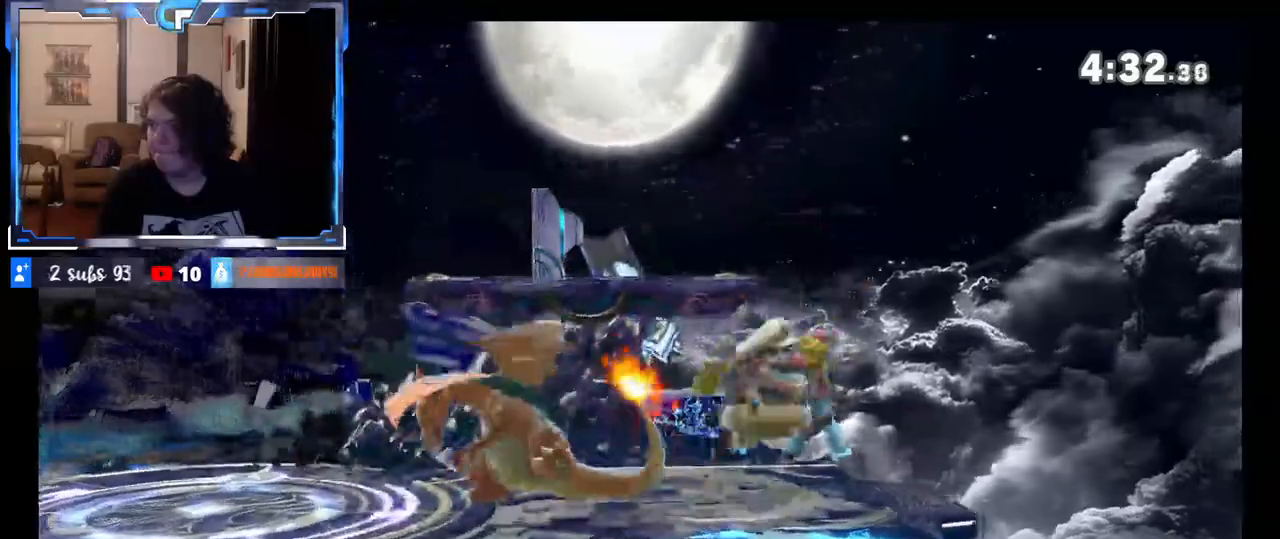
{"dt_ms": 500, "buttons": [], "left_stick": "left", "right_stick": "center", "events": [[17, "left_stick", "left"], [67, "left_stick", "center"], [83, "A", "down"], [83, "X", "down"], [150, "A", "up"], [167, "X", "up"], [217, "left_stick", "left"]]}
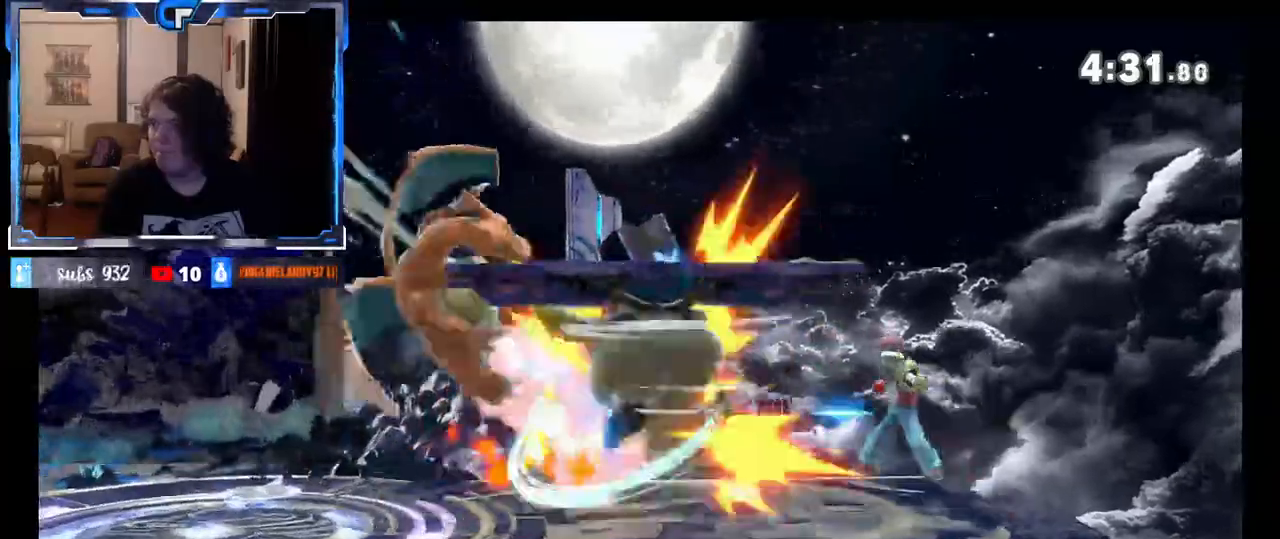
{"dt_ms": 500, "buttons": [], "left_stick": "right", "right_stick": "center", "events": [[50, "left_stick", "down"], [133, "left_stick", "center"], [217, "left_stick", "left"], [417, "left_stick", "center"], [483, "left_stick", "right"]]}
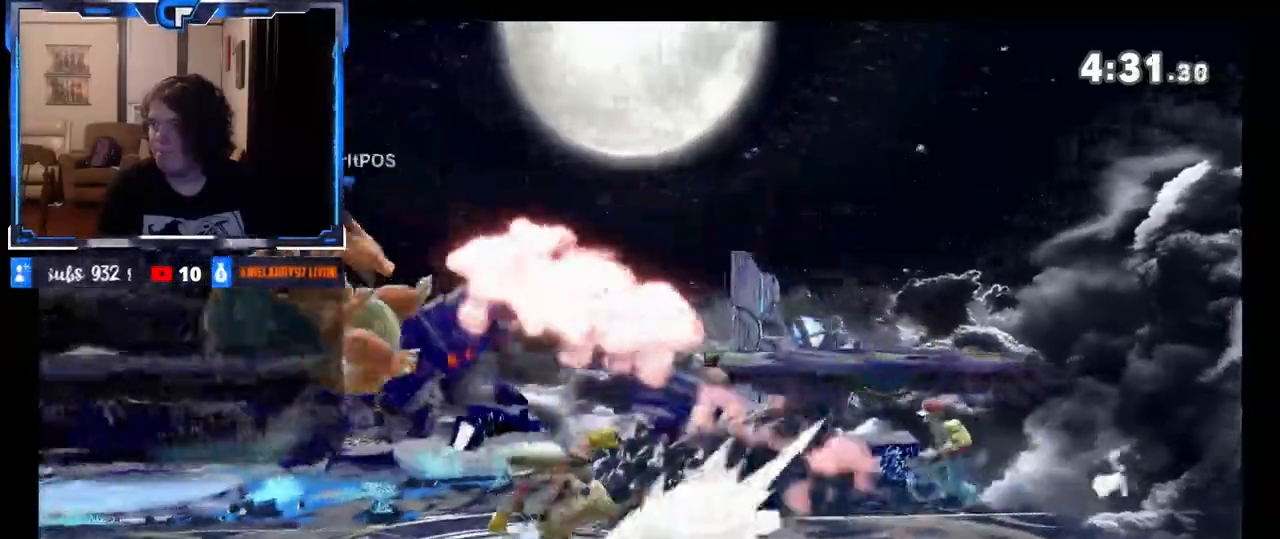
{"dt_ms": 500, "buttons": ["A"], "left_stick": "center", "right_stick": "center", "events": [[117, "X", "down"], [250, "X", "up"], [267, "left_stick", "left"], [317, "X", "down"], [400, "A", "down"], [433, "left_stick", "center"], [467, "X", "up"], [483, "Z", "down"], [500, "Z", "up"]]}
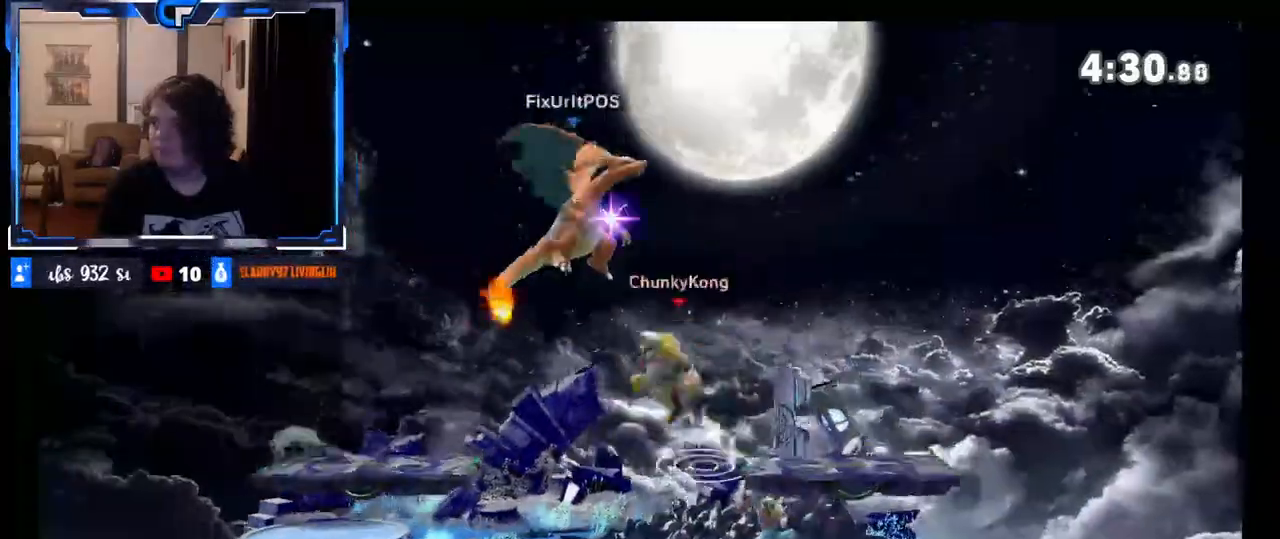
{"dt_ms": 500, "buttons": [], "left_stick": "down", "right_stick": "center", "events": [[17, "A", "up"], [267, "left_stick", "left"], [383, "left_stick", "down"]]}
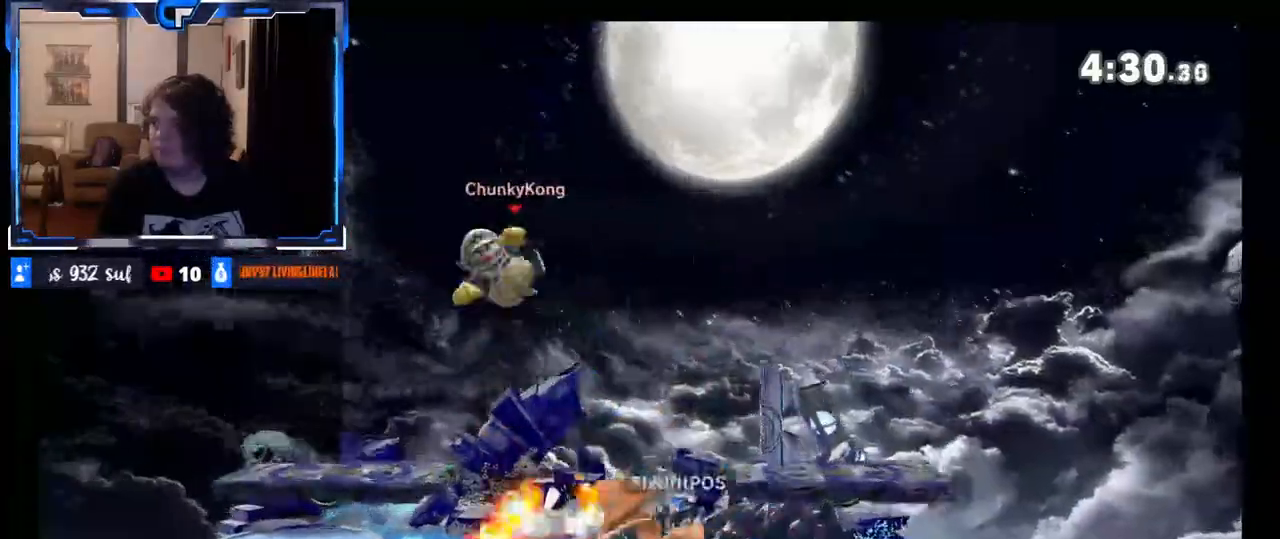
{"dt_ms": 500, "buttons": ["R1"], "left_stick": "center", "right_stick": "center", "events": [[33, "left_stick", "right"], [150, "left_stick", "center"], [283, "R1", "down"]]}
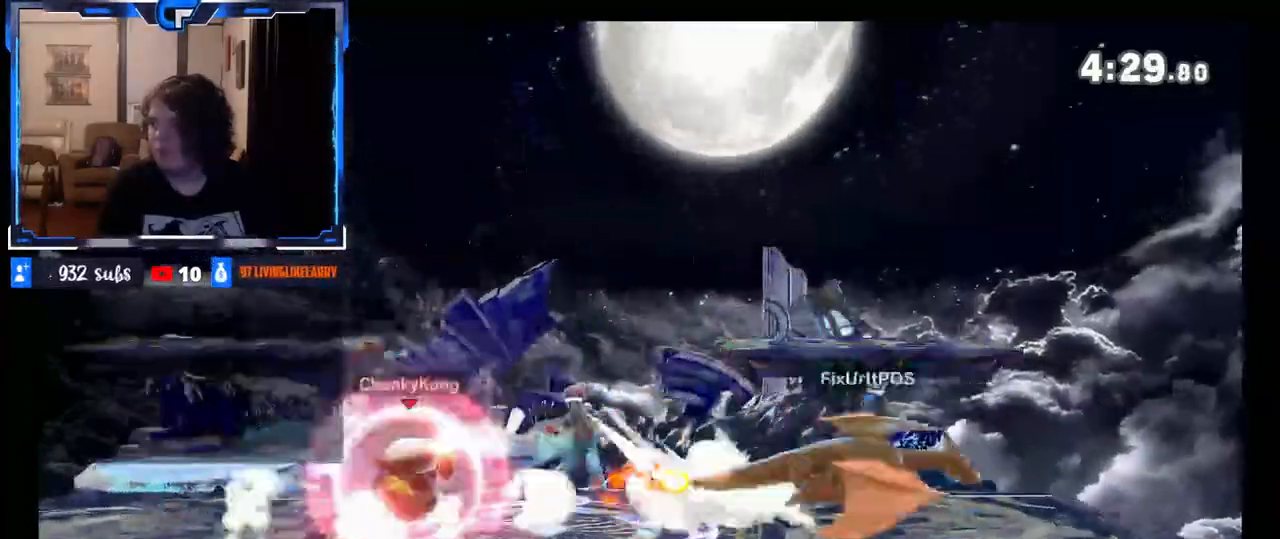
{"dt_ms": 500, "buttons": [], "left_stick": "left", "right_stick": "center", "events": [[167, "R1", "up"], [350, "left_stick", "left"]]}
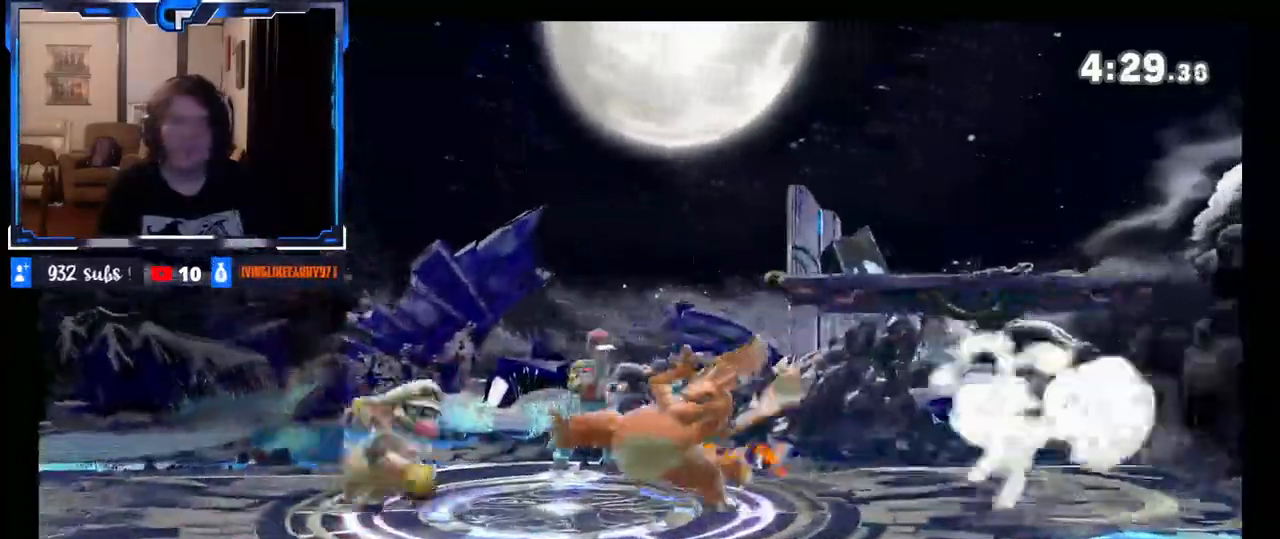
{"dt_ms": 500, "buttons": [], "left_stick": "down-left", "right_stick": "center", "events": [[133, "left_stick", "right"], [183, "X", "down"], [267, "X", "up"], [317, "X", "down"], [317, "left_stick", "down-left"], [367, "R1", "down"], [450, "X", "up"], [500, "R1", "up"]]}
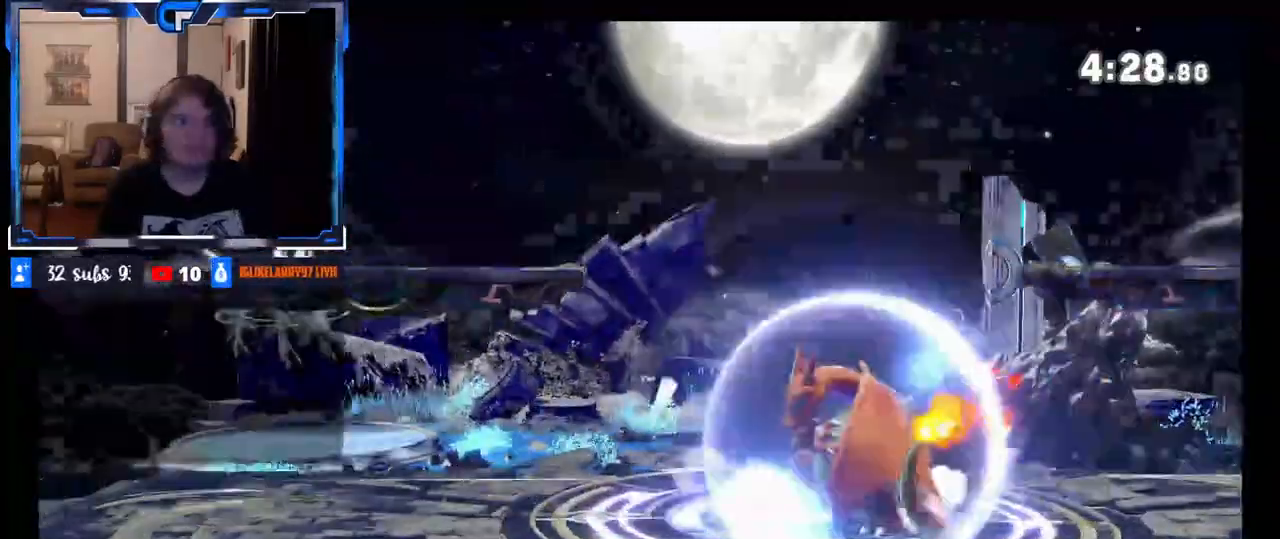
{"dt_ms": 500, "buttons": [], "left_stick": "down", "right_stick": "center", "events": [[50, "left_stick", "center"], [333, "left_stick", "down"]]}
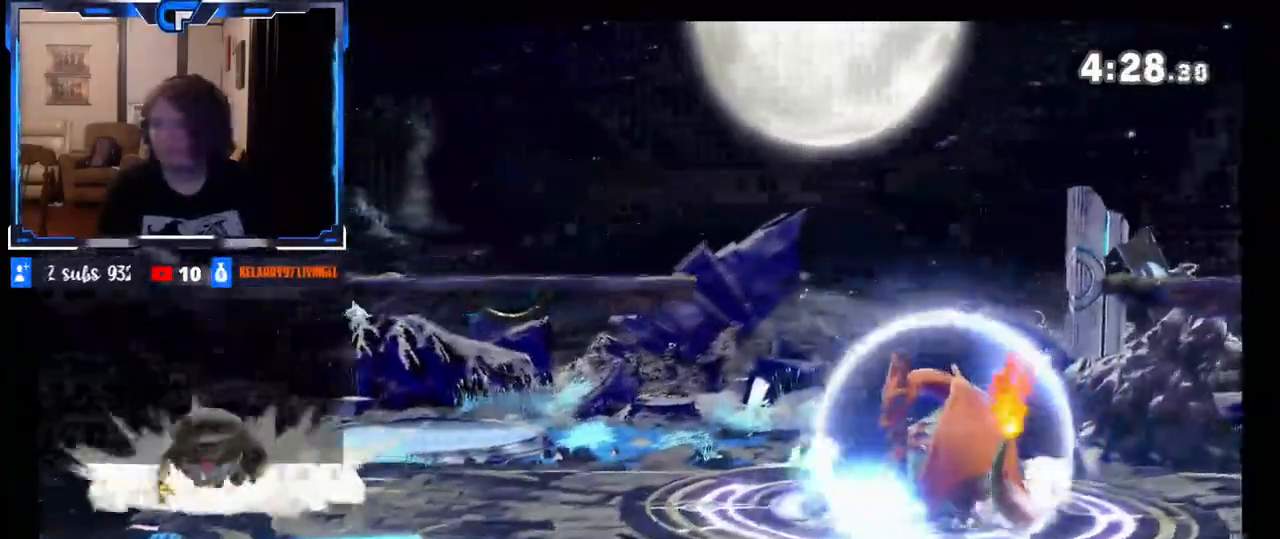
{"dt_ms": 500, "buttons": ["R1"], "left_stick": "right", "right_stick": "center", "events": [[17, "left_stick", "center"], [117, "left_stick", "right"], [350, "R1", "down"]]}
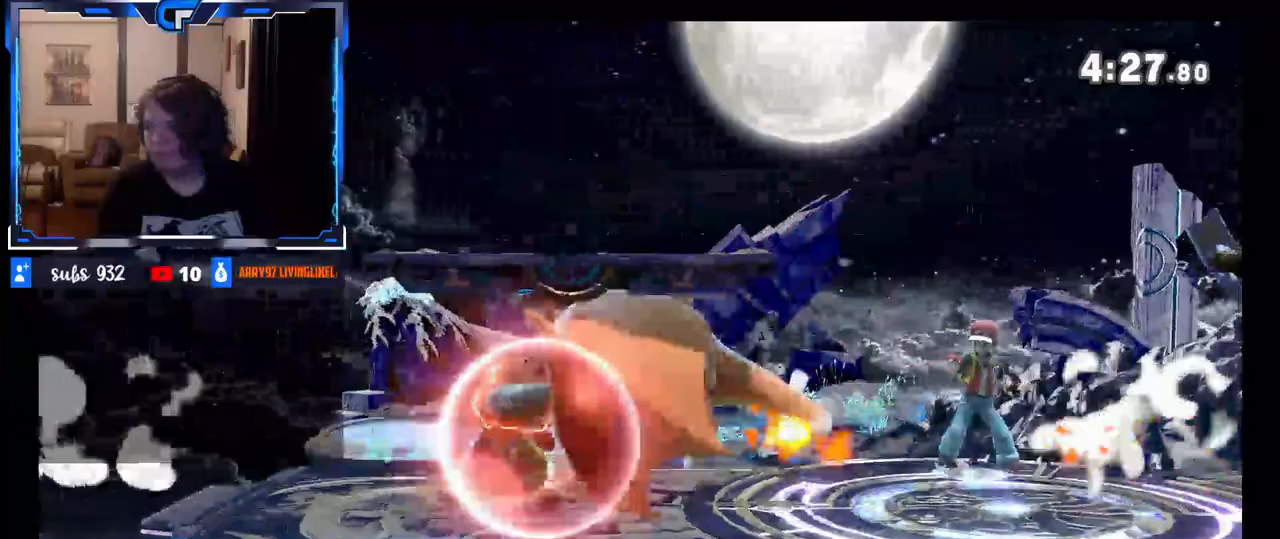
{"dt_ms": 500, "buttons": [], "left_stick": "left", "right_stick": "center", "events": [[183, "left_stick", "center"], [233, "R1", "up"], [233, "X", "down"], [250, "A", "down"], [417, "left_stick", "left"], [467, "A", "up"], [483, "X", "up"]]}